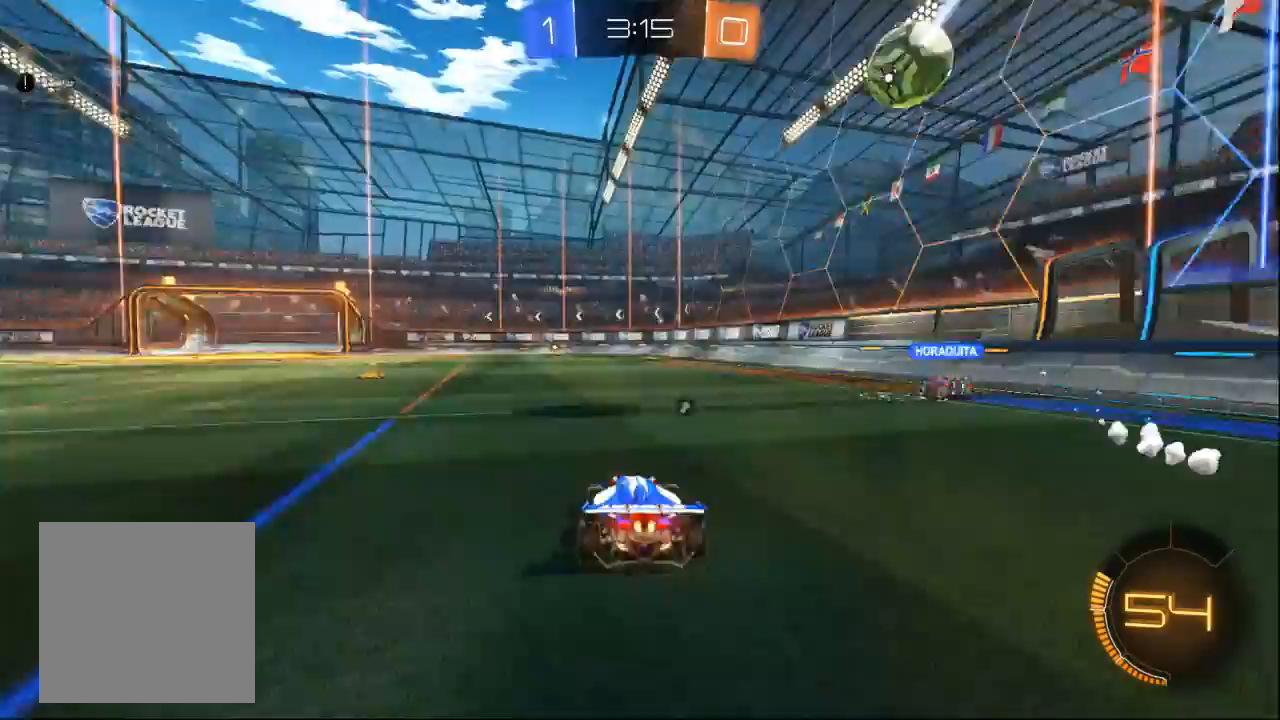
Gameplay with a controller (Xbox layout); each line is a JSON object with the inputs held at the frame after it. "events" lists button and stick changes between this image and that frame as [ms after this image, input, new state], when the widget could be followed in between. Not read: A DPAD_UP L2 L3 R2 R3 START X Y.
{"buttons": [], "left_stick": "left", "right_stick": "center", "events": [[300, "left_stick", "center"], [467, "left_stick", "left"]]}
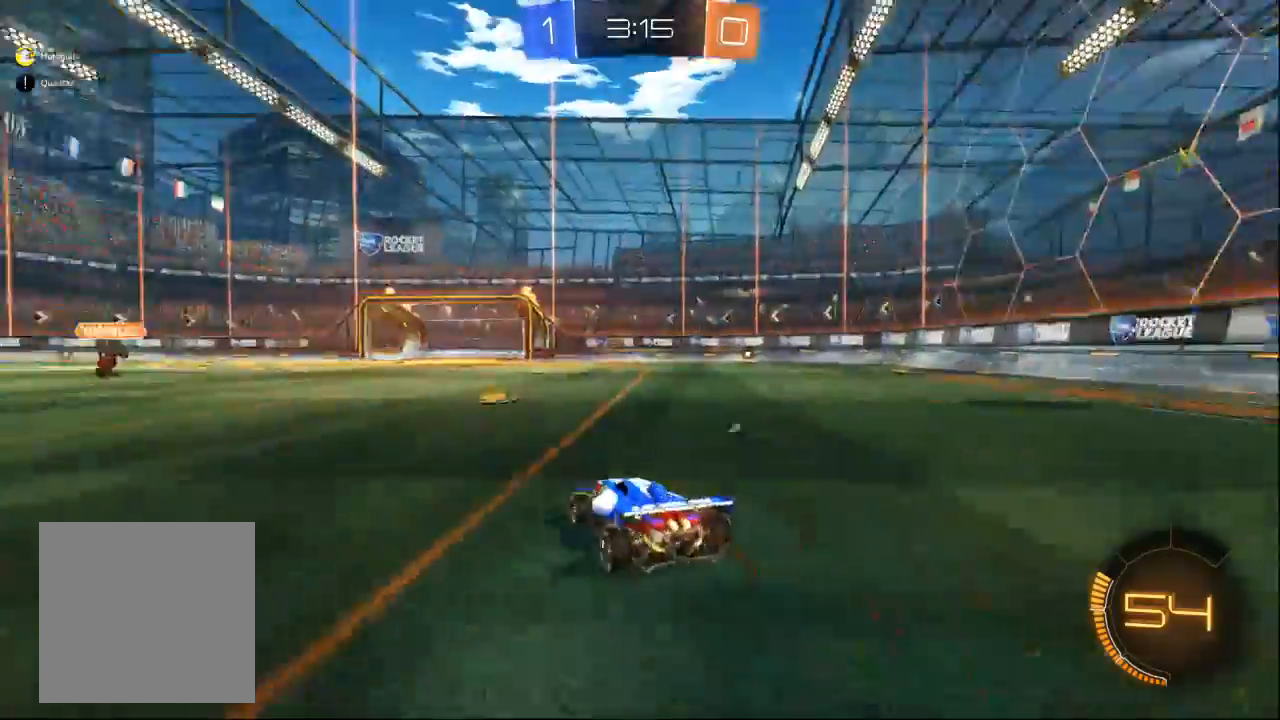
{"buttons": [], "left_stick": "left", "right_stick": "center", "events": [[100, "left_stick", "center"], [467, "left_stick", "left"]]}
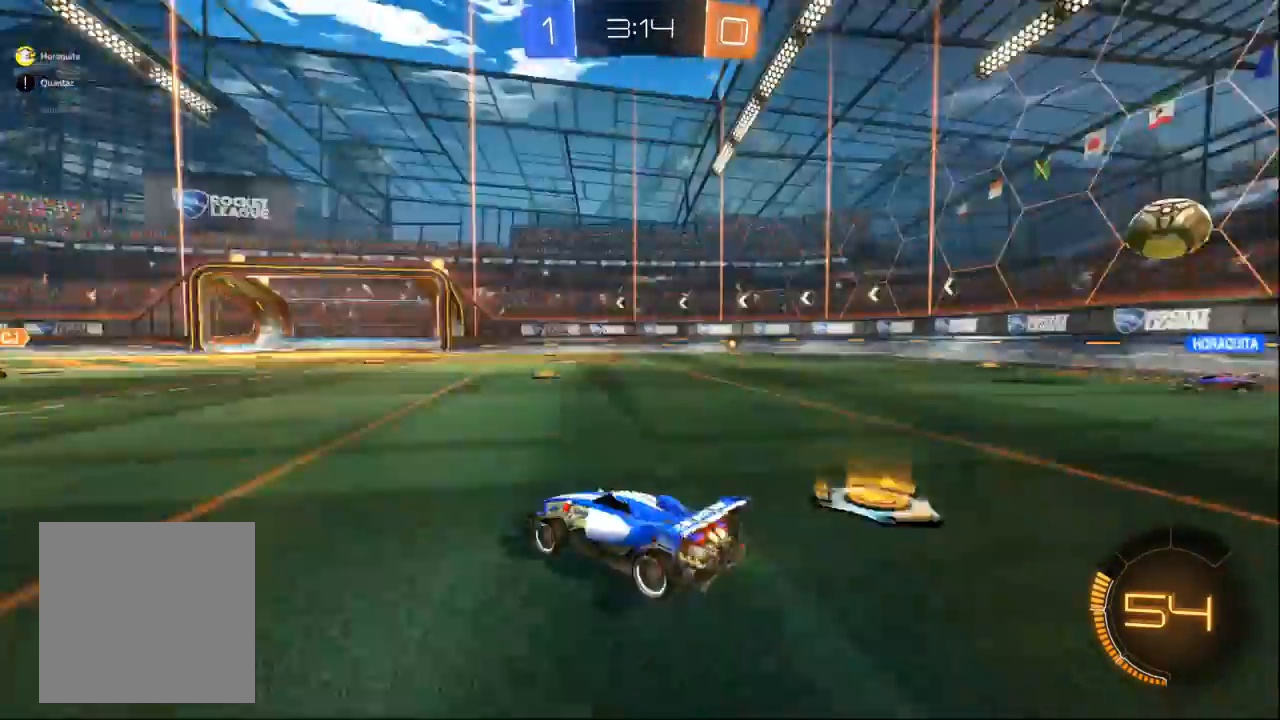
{"buttons": [], "left_stick": "center", "right_stick": "center", "events": [[33, "left_stick", "center"]]}
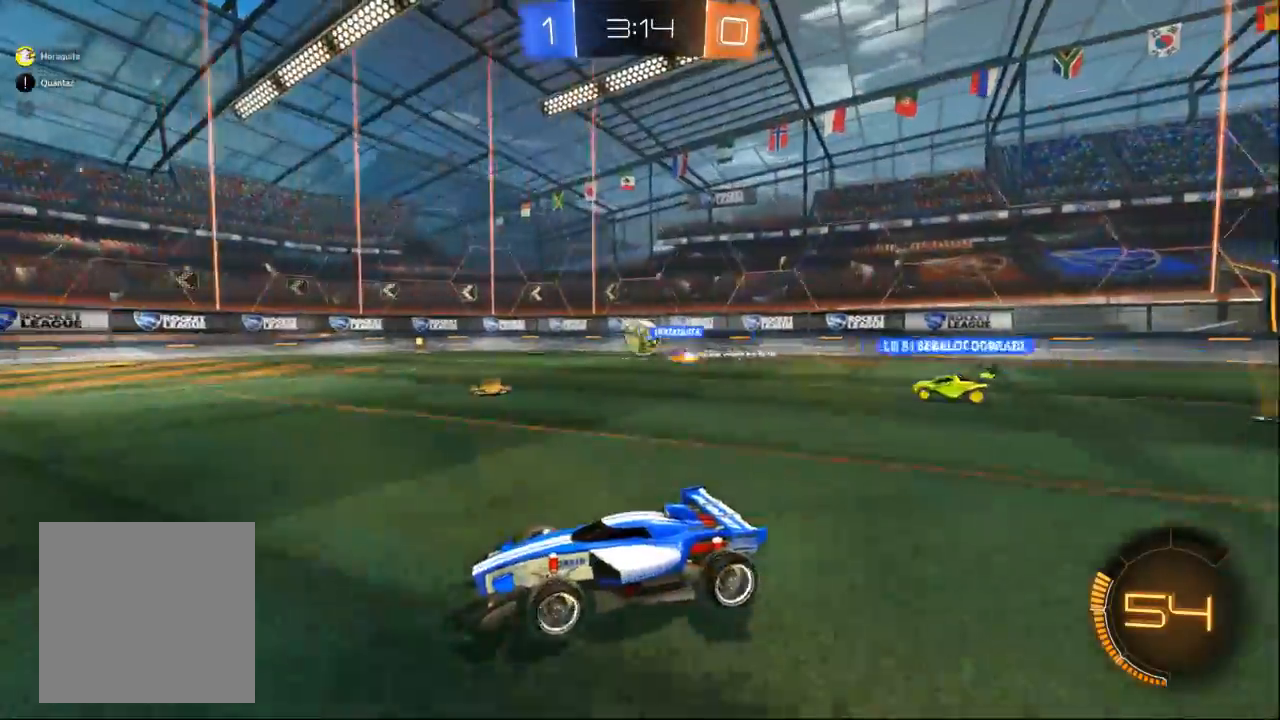
{"buttons": [], "left_stick": "right", "right_stick": "center", "events": [[33, "left_stick", "right"], [167, "left_stick", "center"], [500, "left_stick", "right"]]}
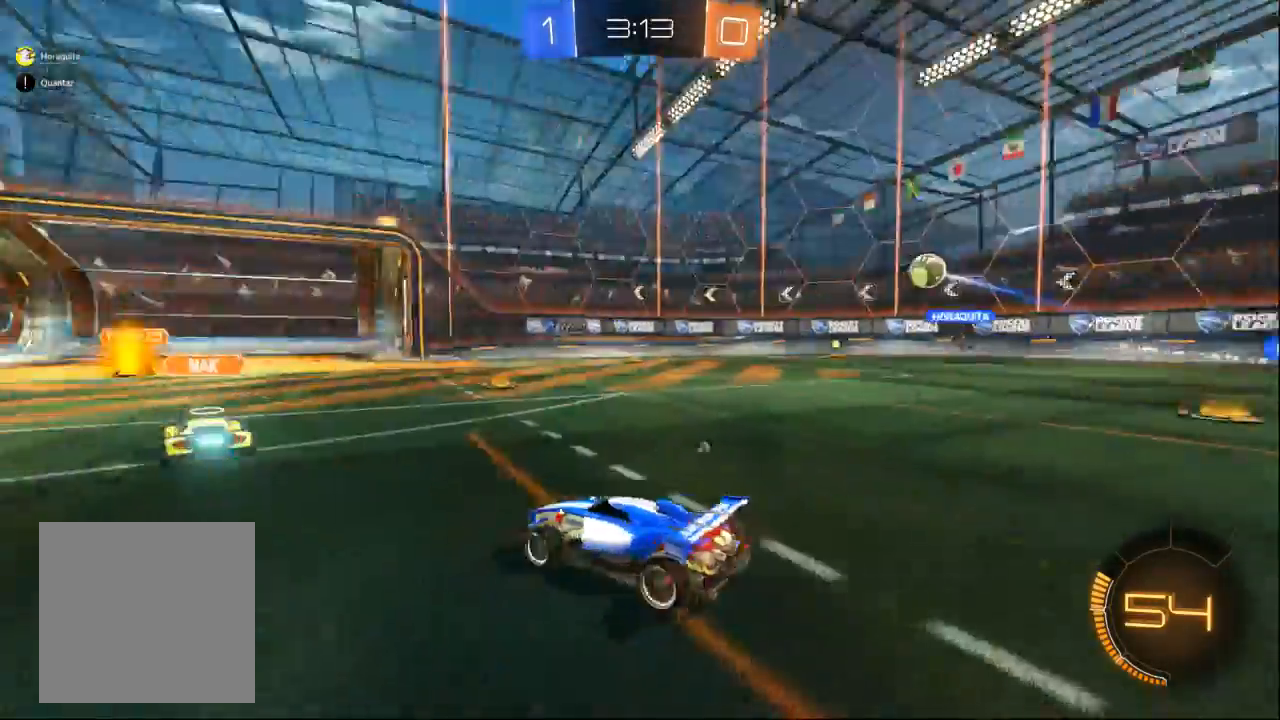
{"buttons": [], "left_stick": "center", "right_stick": "center", "events": [[200, "left_stick", "center"], [333, "left_stick", "left"], [467, "left_stick", "center"]]}
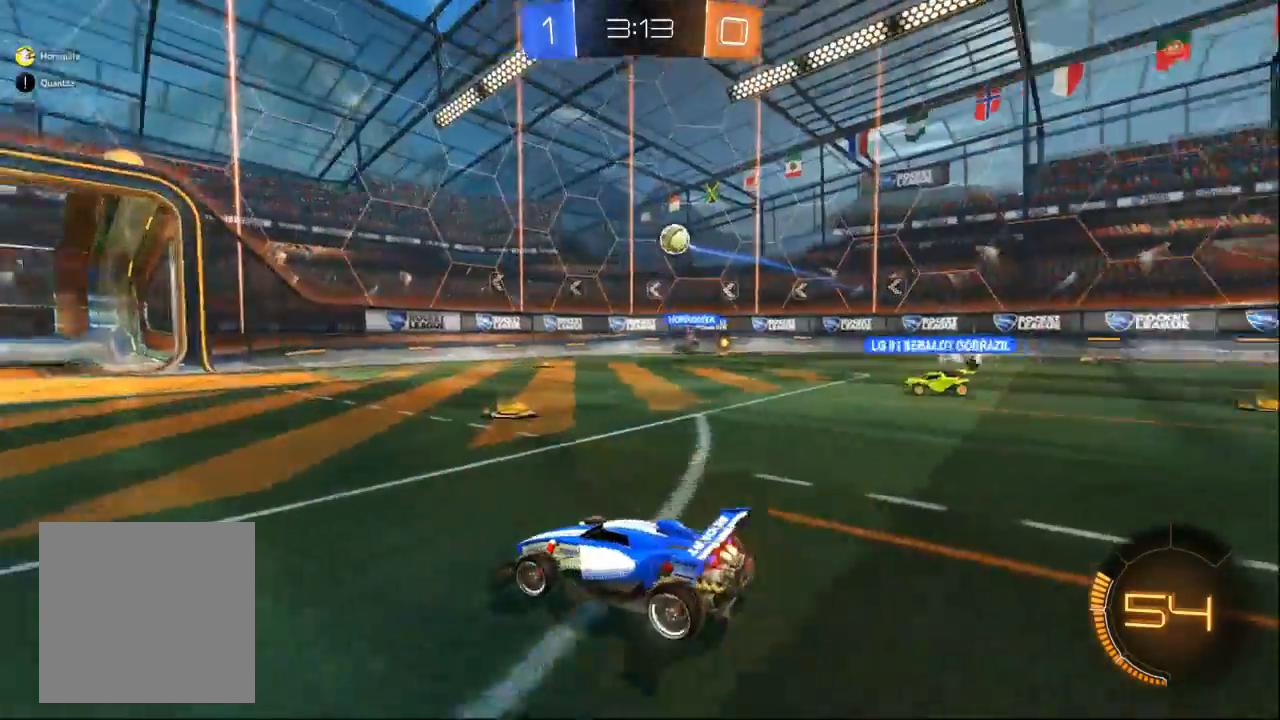
{"buttons": [], "left_stick": "center", "right_stick": "center", "events": []}
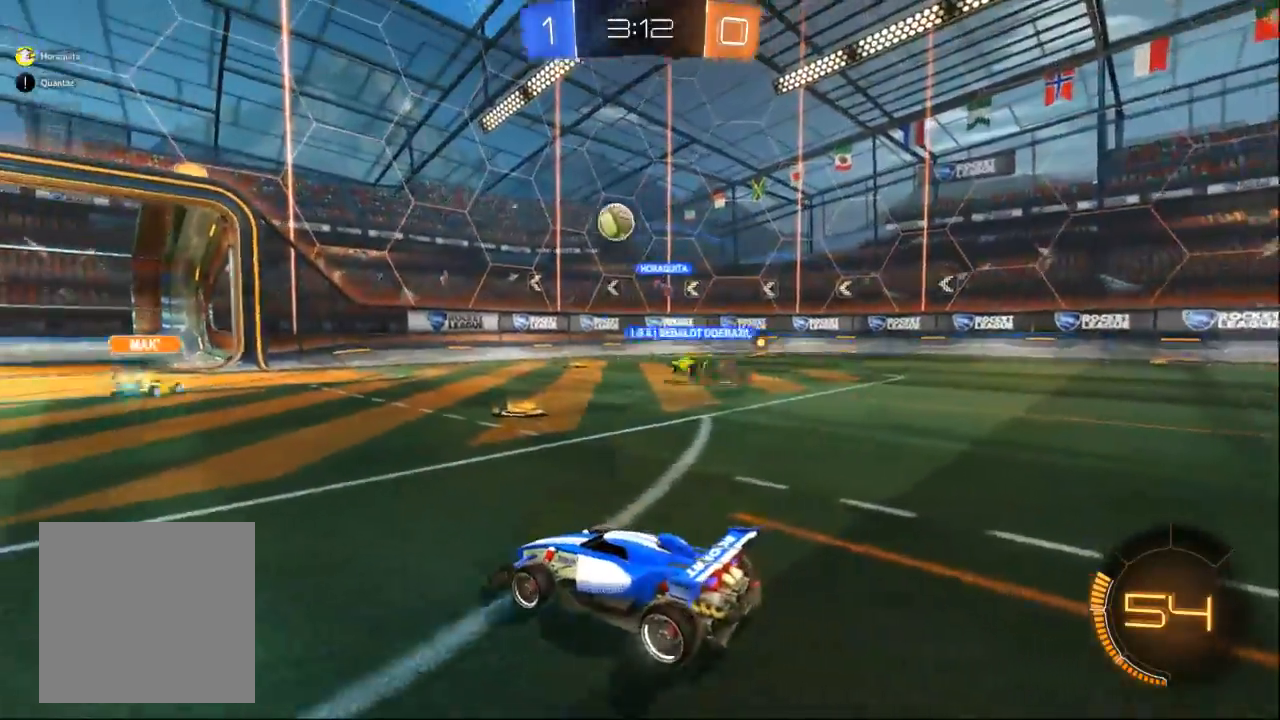
{"buttons": [], "left_stick": "center", "right_stick": "center", "events": [[100, "left_stick", "left"], [233, "left_stick", "center"]]}
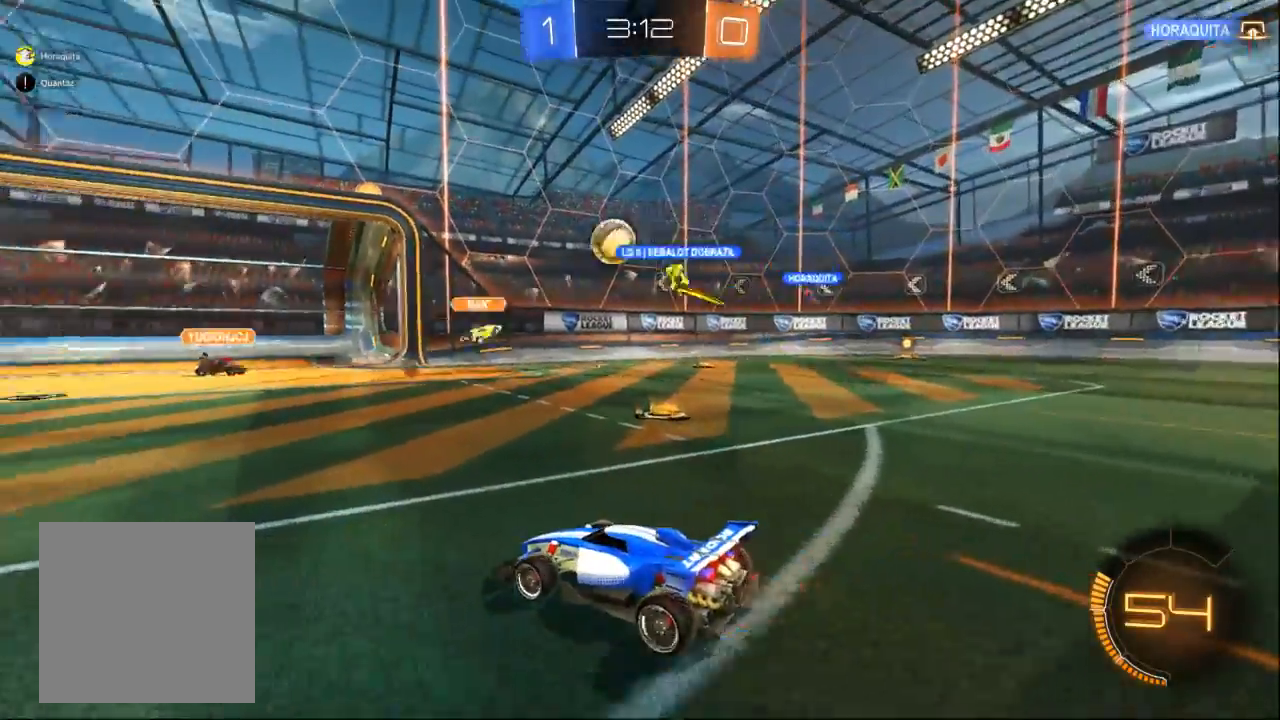
{"buttons": [], "left_stick": "right", "right_stick": "center", "events": [[400, "left_stick", "right"]]}
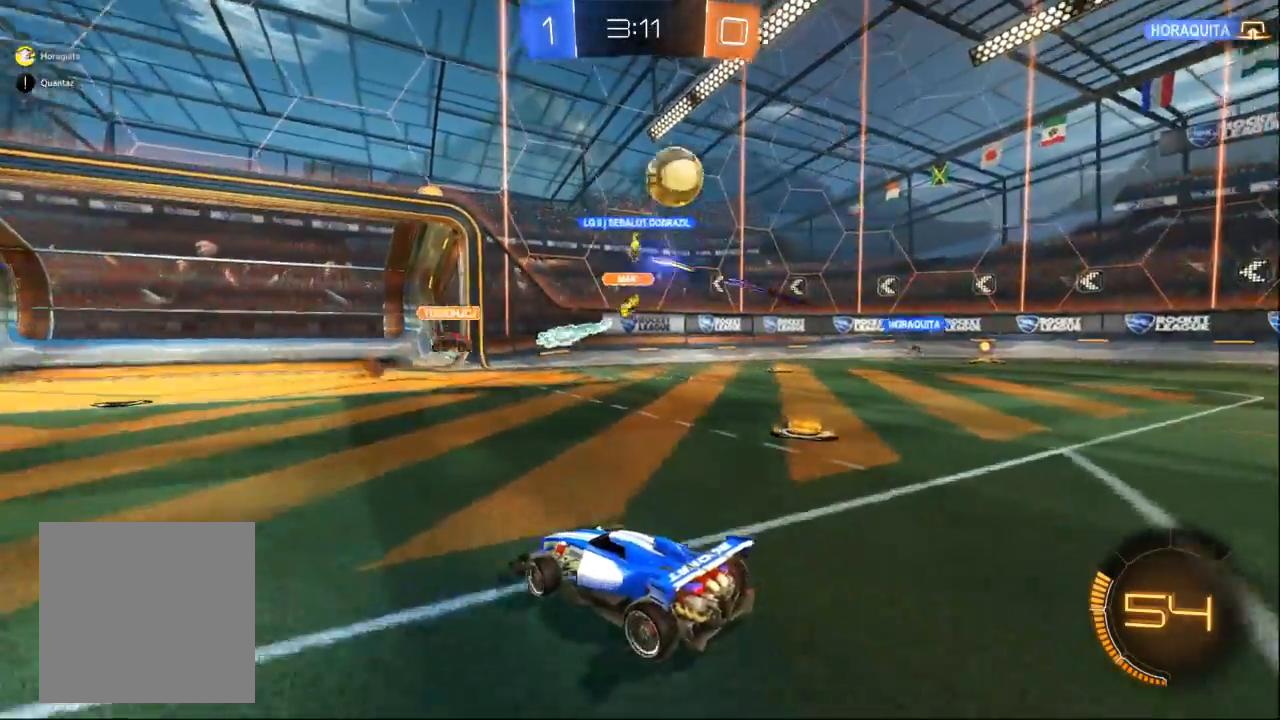
{"buttons": [], "left_stick": "left", "right_stick": "center", "events": [[100, "left_stick", "center"], [167, "left_stick", "left"]]}
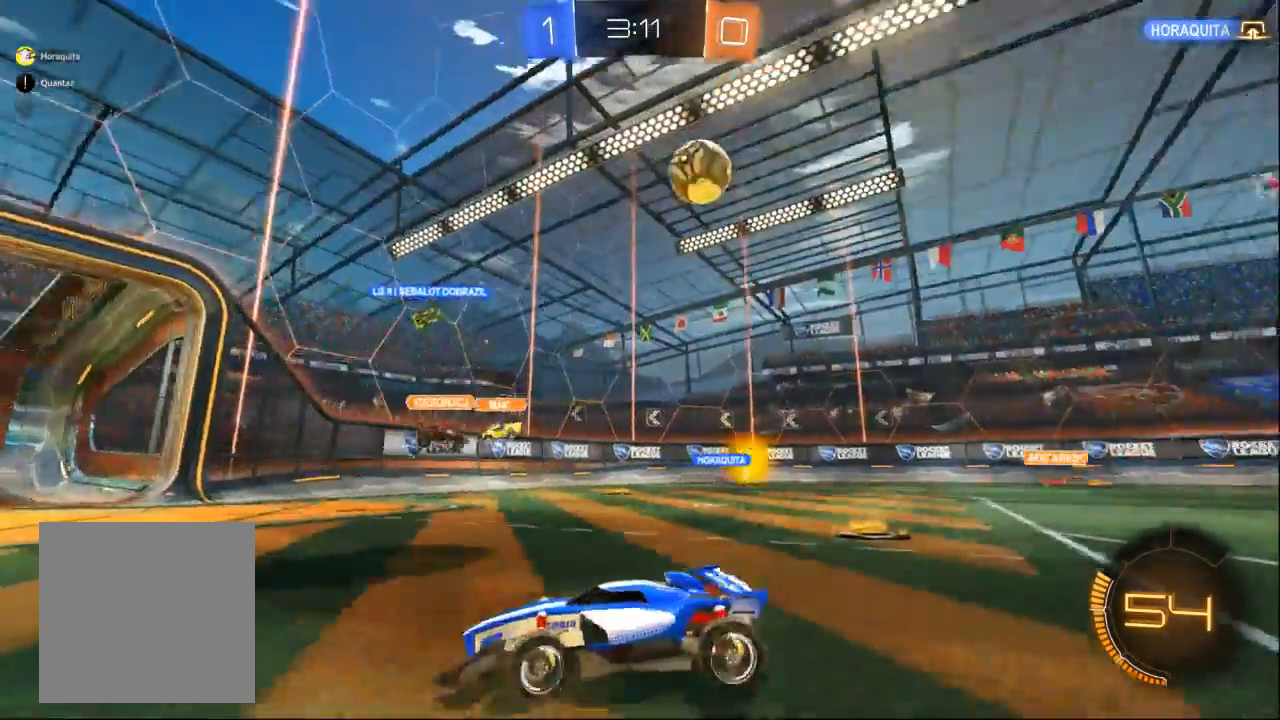
{"buttons": [], "left_stick": "left", "right_stick": "center", "events": []}
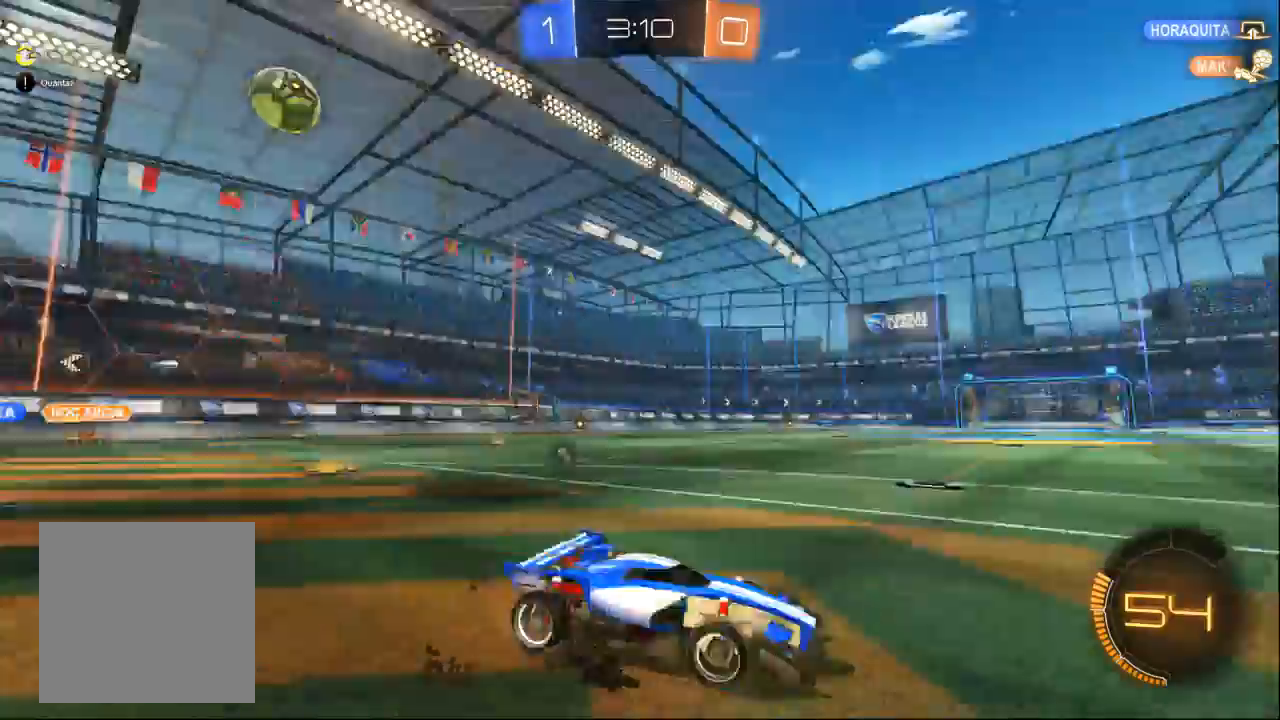
{"buttons": ["B"], "left_stick": "left", "right_stick": "center", "events": [[33, "B", "down"]]}
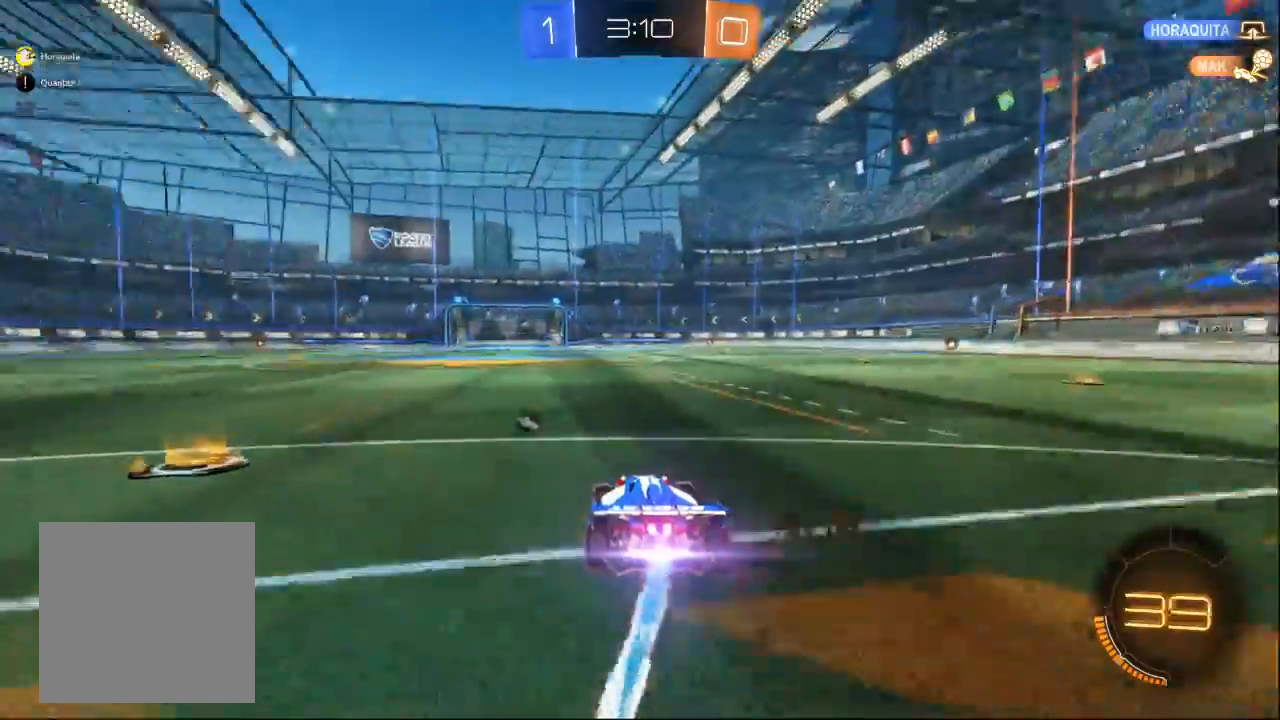
{"buttons": [], "left_stick": "center", "right_stick": "center", "events": [[33, "left_stick", "center"], [200, "B", "up"], [233, "left_stick", "up"], [467, "left_stick", "center"]]}
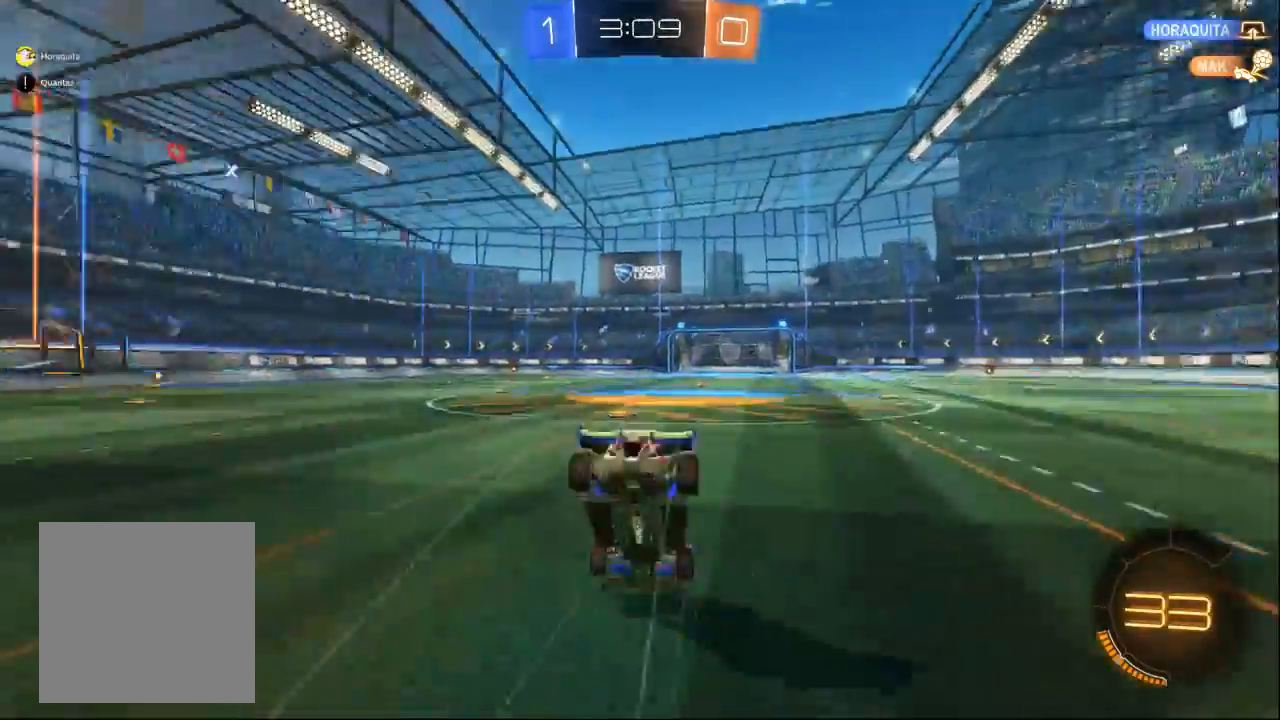
{"buttons": [], "left_stick": "center", "right_stick": "center", "events": []}